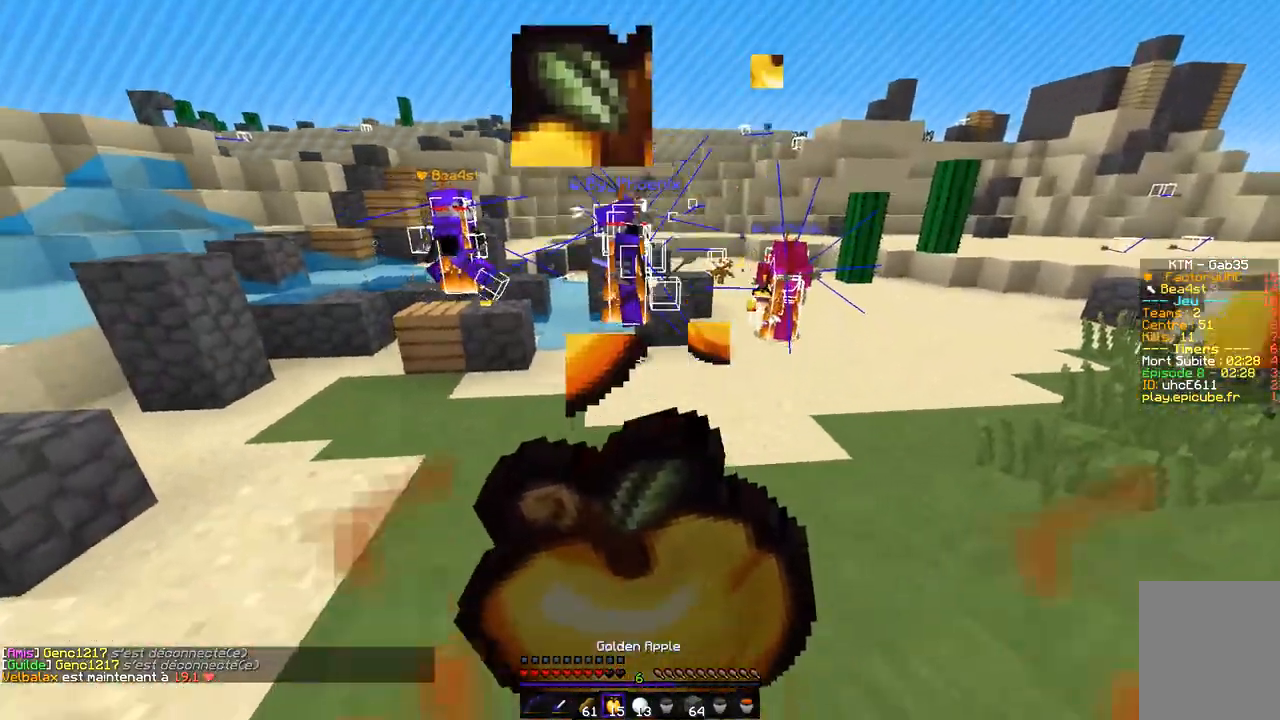
Gameplay with keyboard and mouse; each line is a JSON object with the keys and mouse buttons held at the frame after it. "events" lists presses ("down") and releases ("up") of "d", "q", "s", "z", "mouse_left" and "mouse_right" between this image and that frame as [ms after this image, input, new state], when the widget could be followed in between. "mouse_left", "mouse_right" = the "left", "right" buttons of the "mouse" list. No other keys are recorded. Fast repeated clicks can show as one long hold. Mouse movement is not recorded.
{"keys": ["q", "z"], "mouse": ["right"], "events": [[507, "mouse_left", "up"]]}
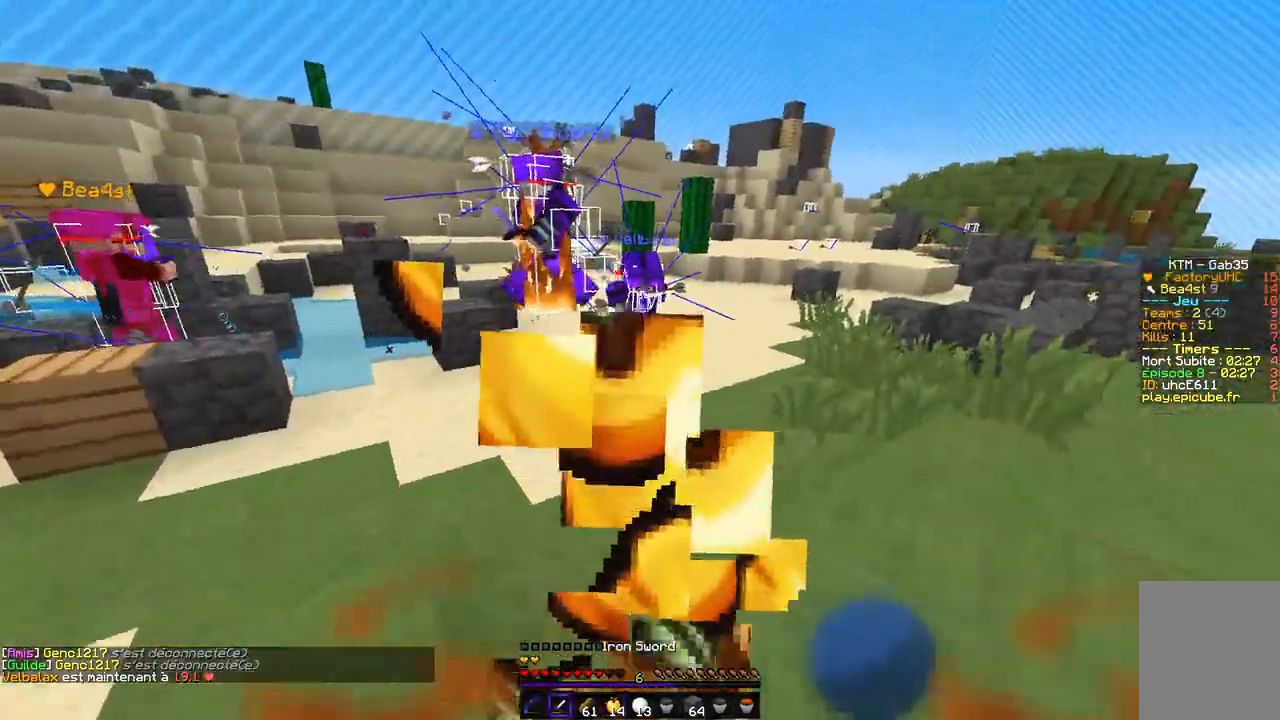
{"keys": ["z"], "mouse": ["left", "right"], "events": [[67, "mouse_right", "up"], [101, "q", "up"], [118, "mouse_left", "down"], [456, "mouse_left", "up"], [490, "mouse_left", "down"], [507, "mouse_right", "down"]]}
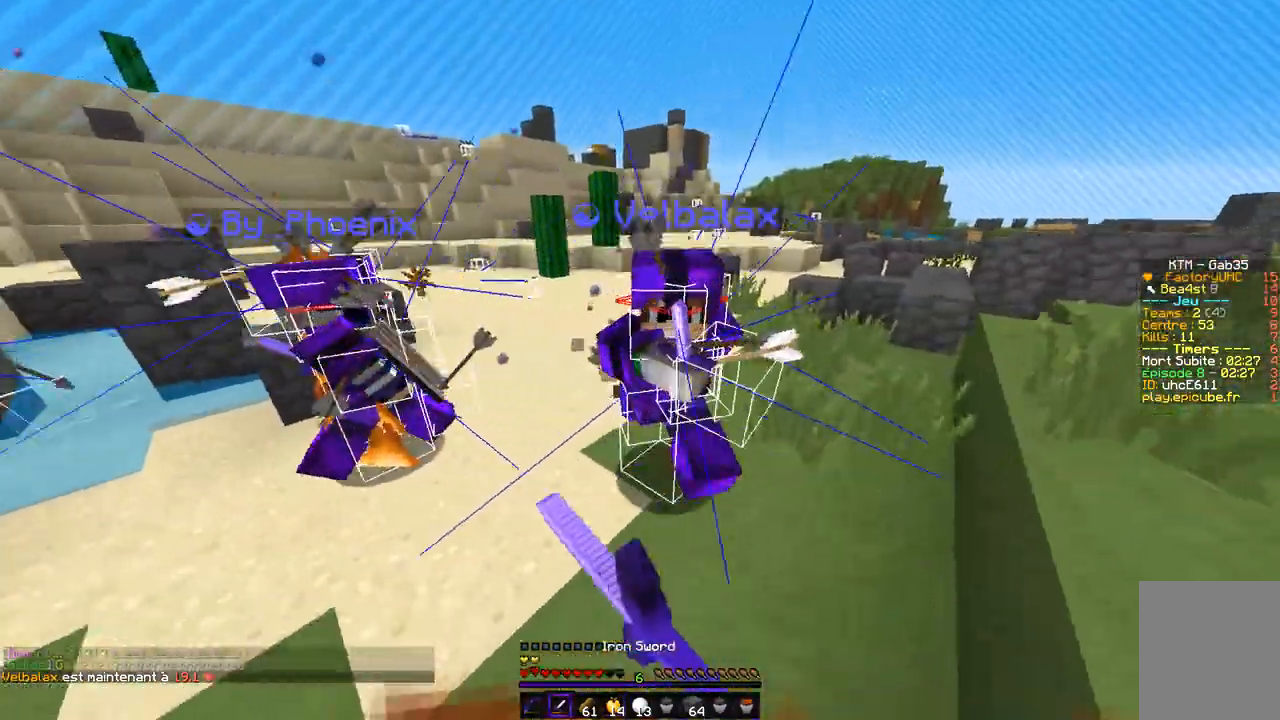
{"keys": ["d", "z"], "mouse": [], "events": [[67, "mouse_left", "up"], [84, "mouse_right", "up"], [101, "mouse_left", "down"], [338, "d", "down"], [490, "mouse_left", "up"]]}
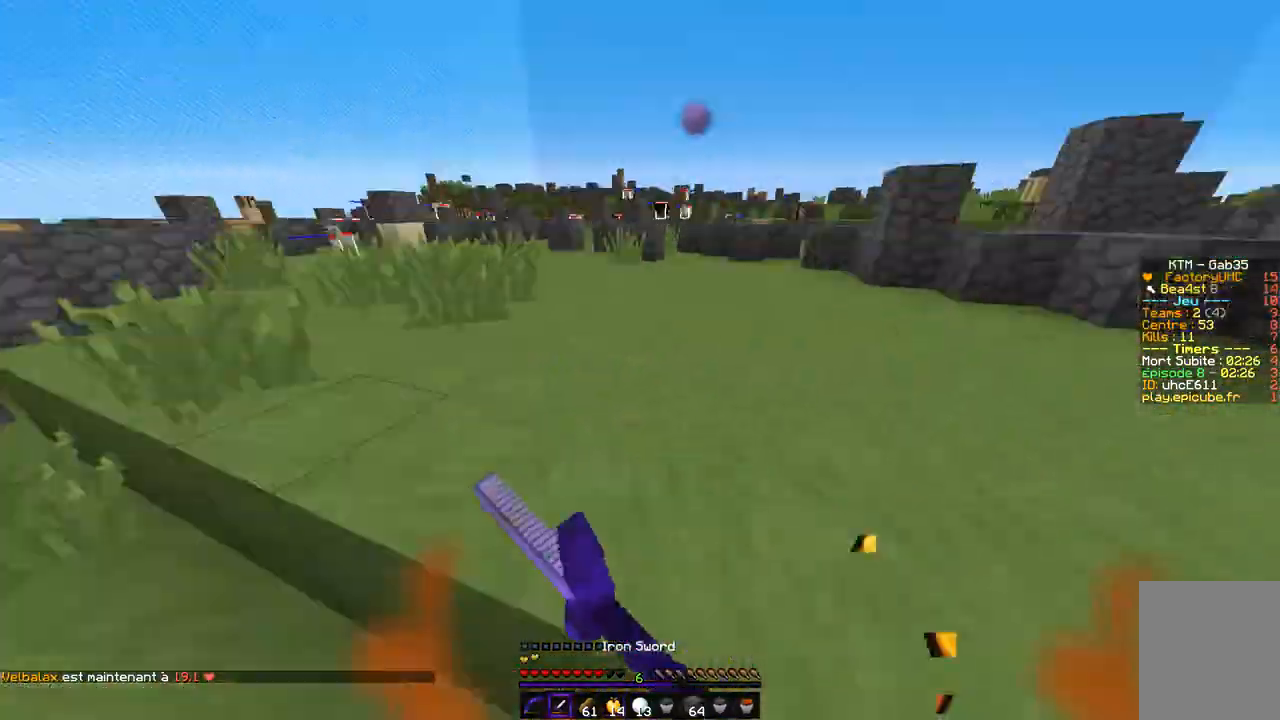
{"keys": ["z"], "mouse": ["left", "right"], "events": [[202, "d", "up"], [321, "mouse_right", "down"], [354, "mouse_left", "down"]]}
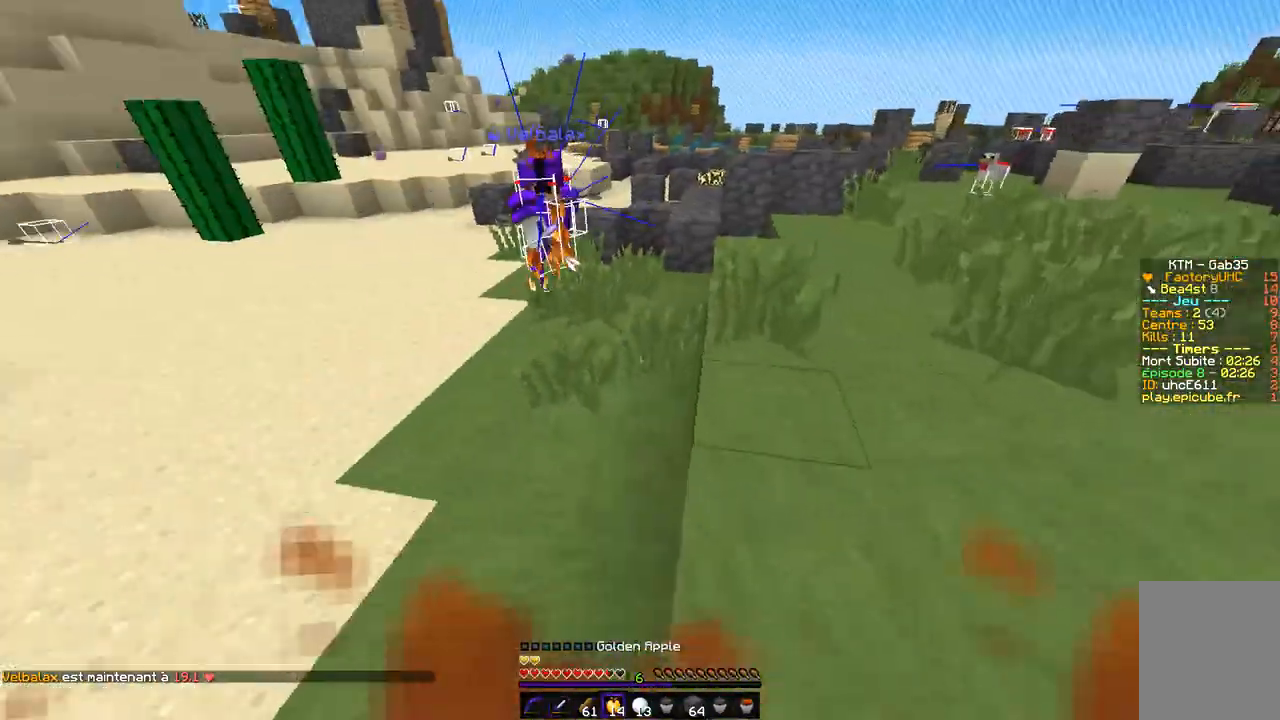
{"keys": ["d", "q", "s"], "mouse": ["left", "right"], "events": [[34, "d", "down"], [85, "z", "up"], [186, "s", "down"], [321, "q", "down"]]}
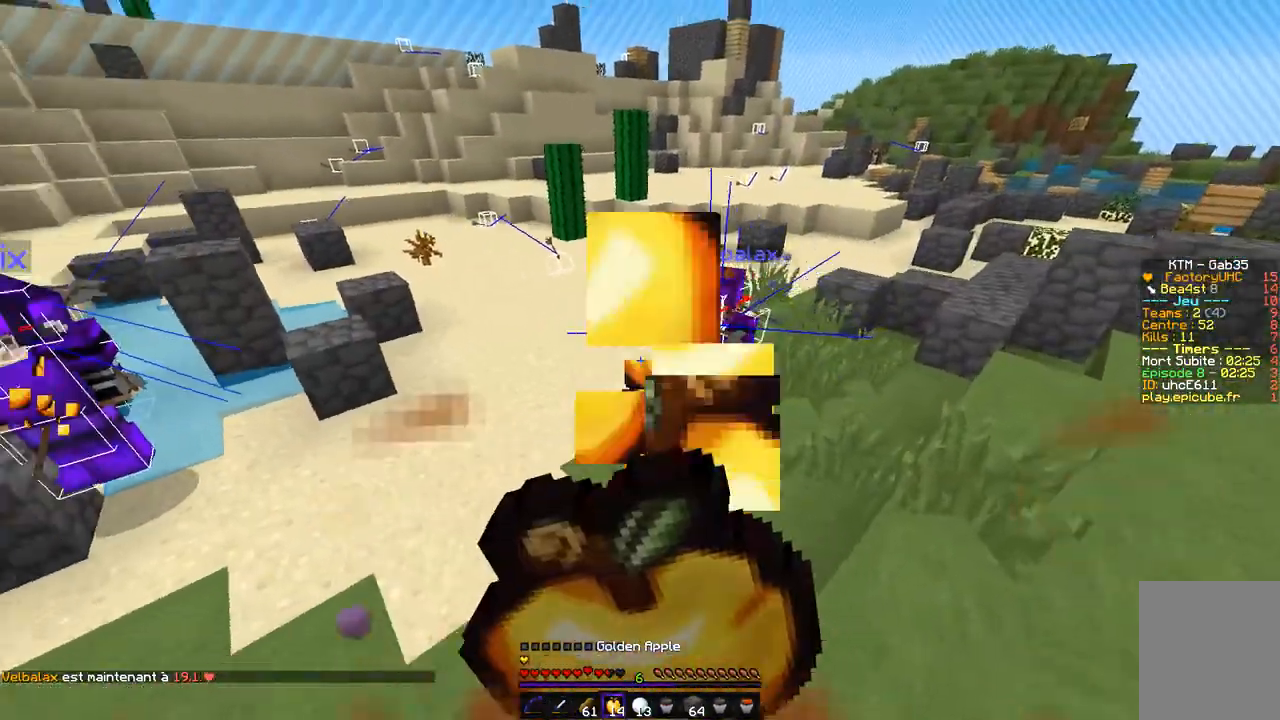
{"keys": ["q", "s"], "mouse": ["left", "right"]}
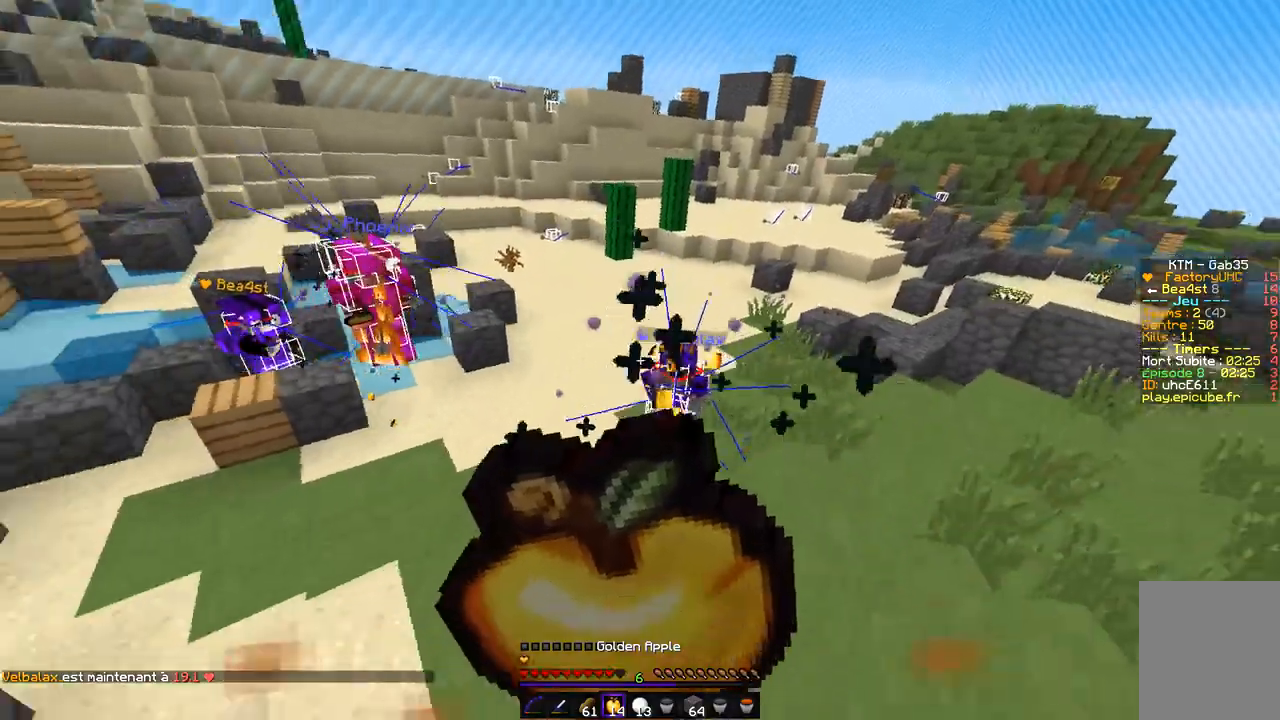
{"keys": ["z"], "mouse": ["left", "right"], "events": [[152, "s", "up"], [203, "z", "down"], [338, "q", "up"]]}
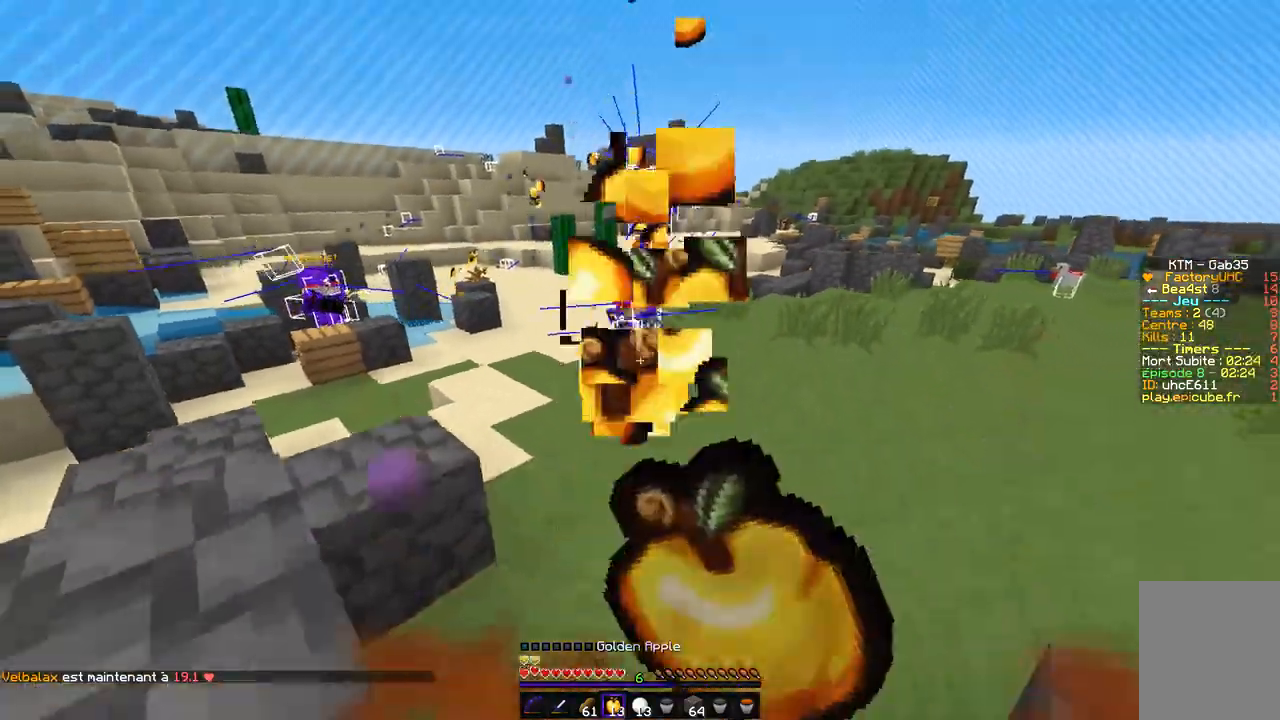
{"keys": ["z"], "mouse": ["left", "right"], "events": []}
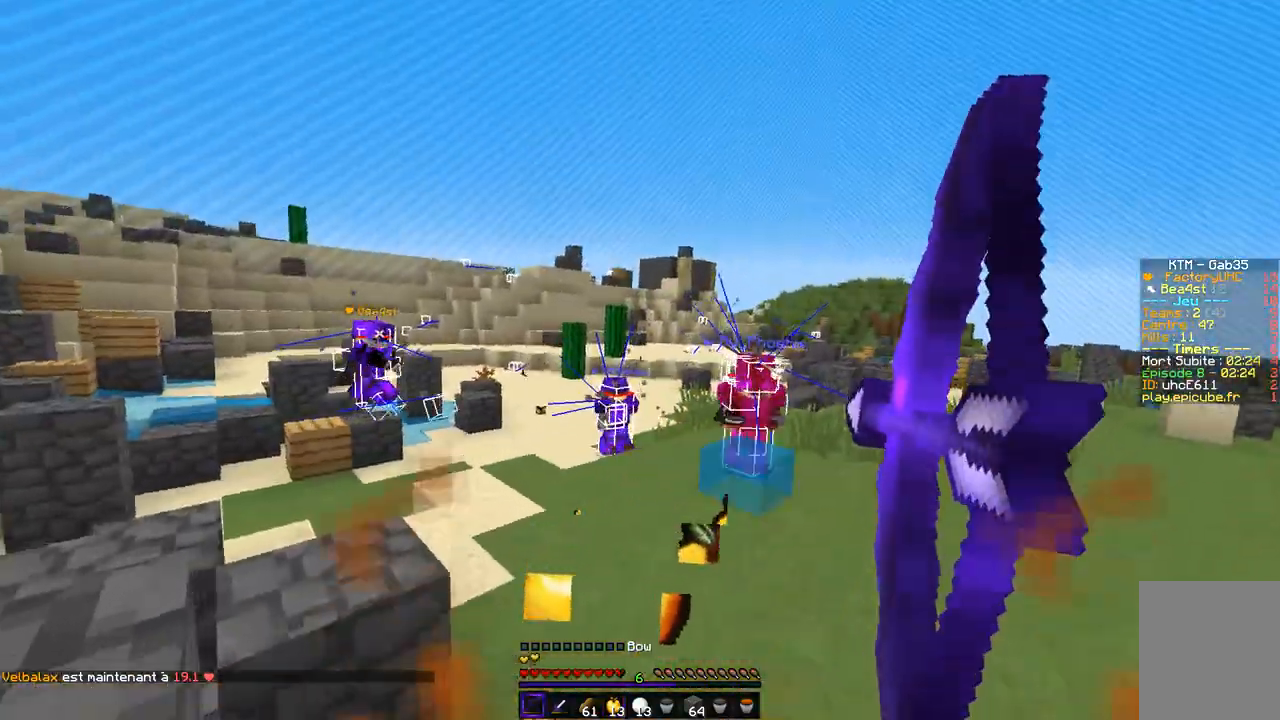
{"keys": ["z"], "mouse": [], "events": [[389, "mouse_right", "up"], [406, "d", "down"], [406, "mouse_left", "up"], [507, "d", "up"]]}
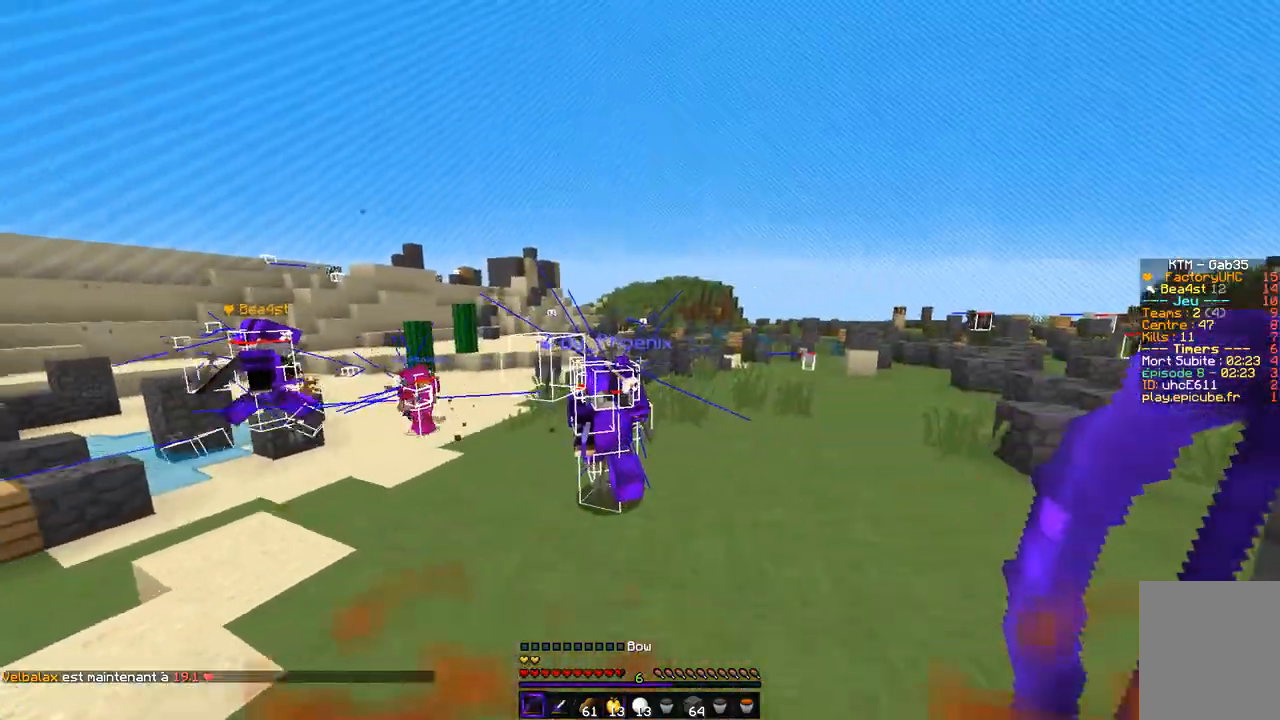
{"keys": ["z"], "mouse": ["left"], "events": [[51, "mouse_left", "down"], [186, "mouse_right", "down"], [304, "mouse_right", "up"]]}
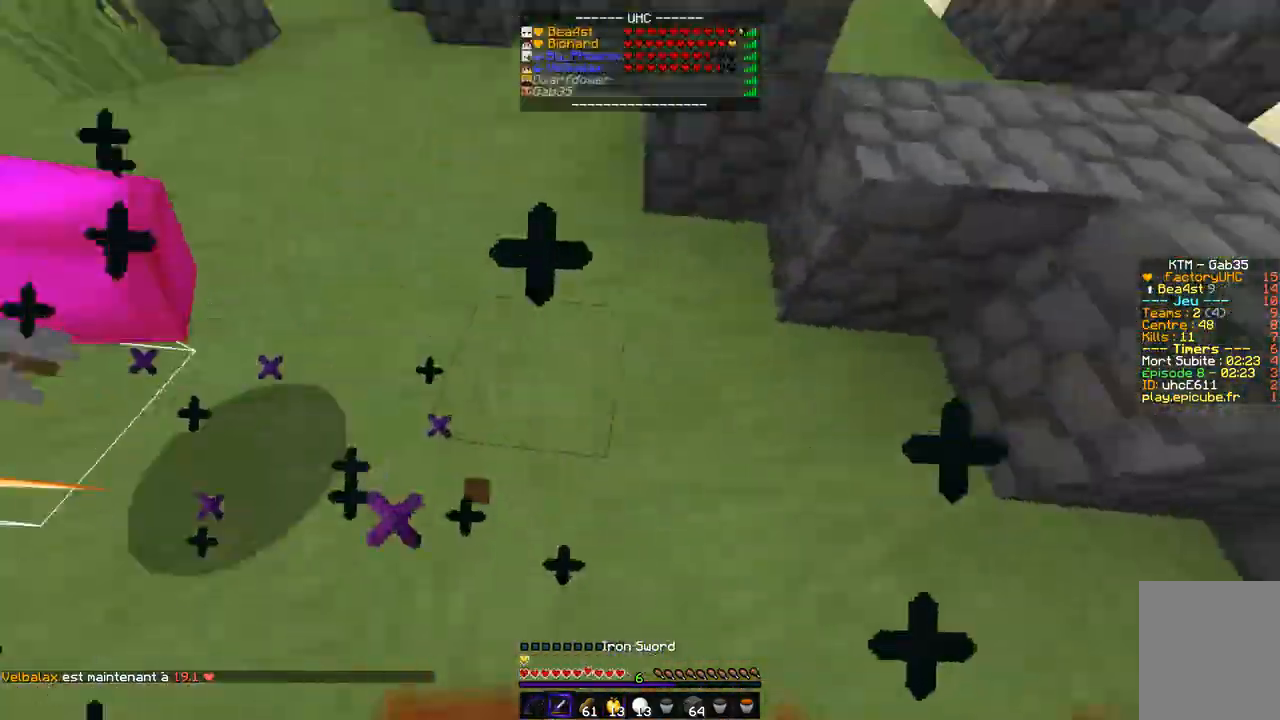
{"keys": ["d", "z"], "mouse": ["left"], "events": [[287, "d", "down"], [372, "mouse_left", "up"], [405, "mouse_left", "down"]]}
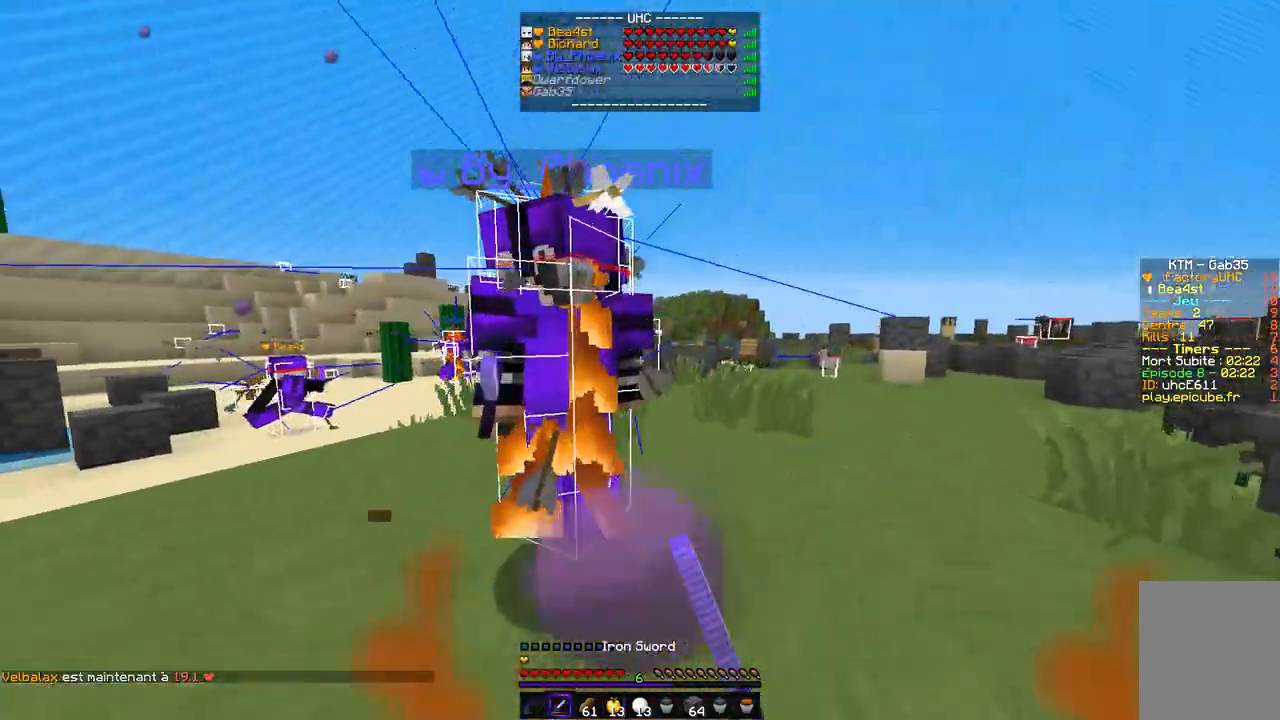
{"keys": ["z"], "mouse": [], "events": [[135, "mouse_left", "up"], [152, "mouse_left", "down"], [388, "mouse_left", "up"], [405, "mouse_left", "down"], [507, "d", "up"], [507, "mouse_left", "up"]]}
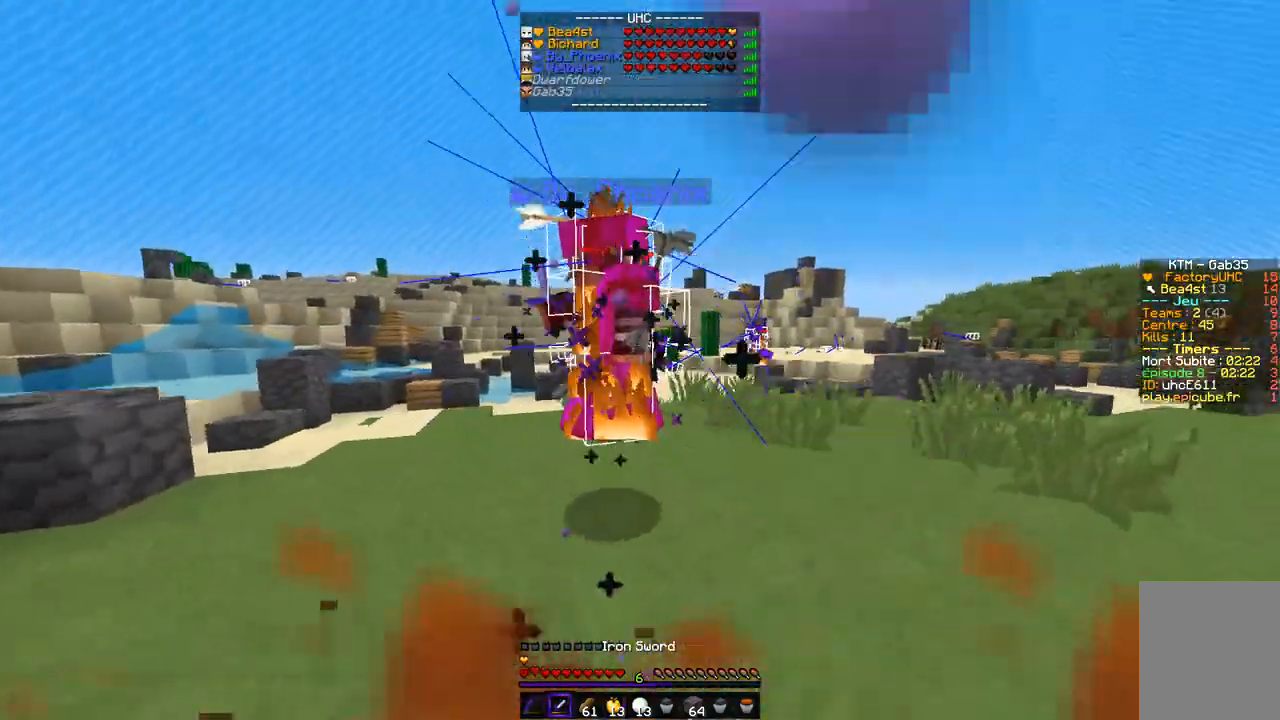
{"keys": ["z"], "mouse": ["left"], "events": [[33, "mouse_left", "down"], [236, "mouse_left", "up"], [253, "mouse_left", "down"], [321, "mouse_left", "up"], [354, "mouse_left", "down"]]}
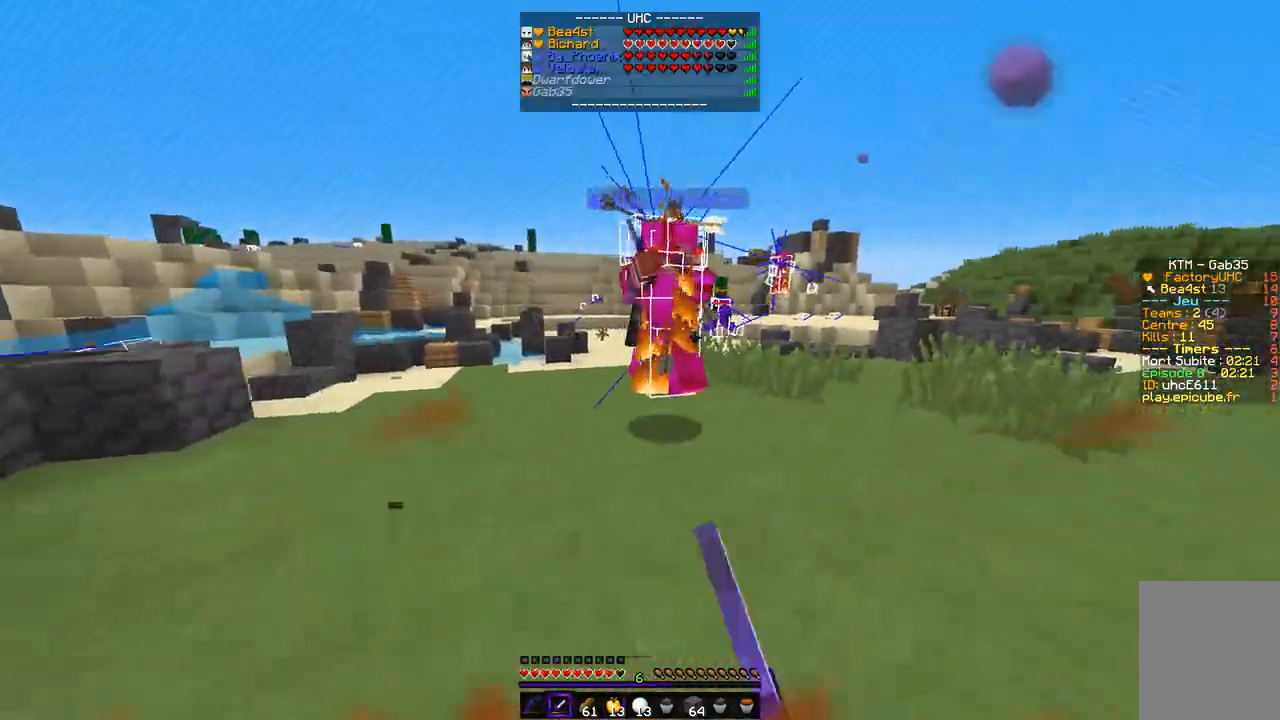
{"keys": ["z"], "mouse": ["left"], "events": [[202, "mouse_left", "up"], [236, "mouse_left", "down"], [321, "mouse_left", "up"], [354, "mouse_left", "down"]]}
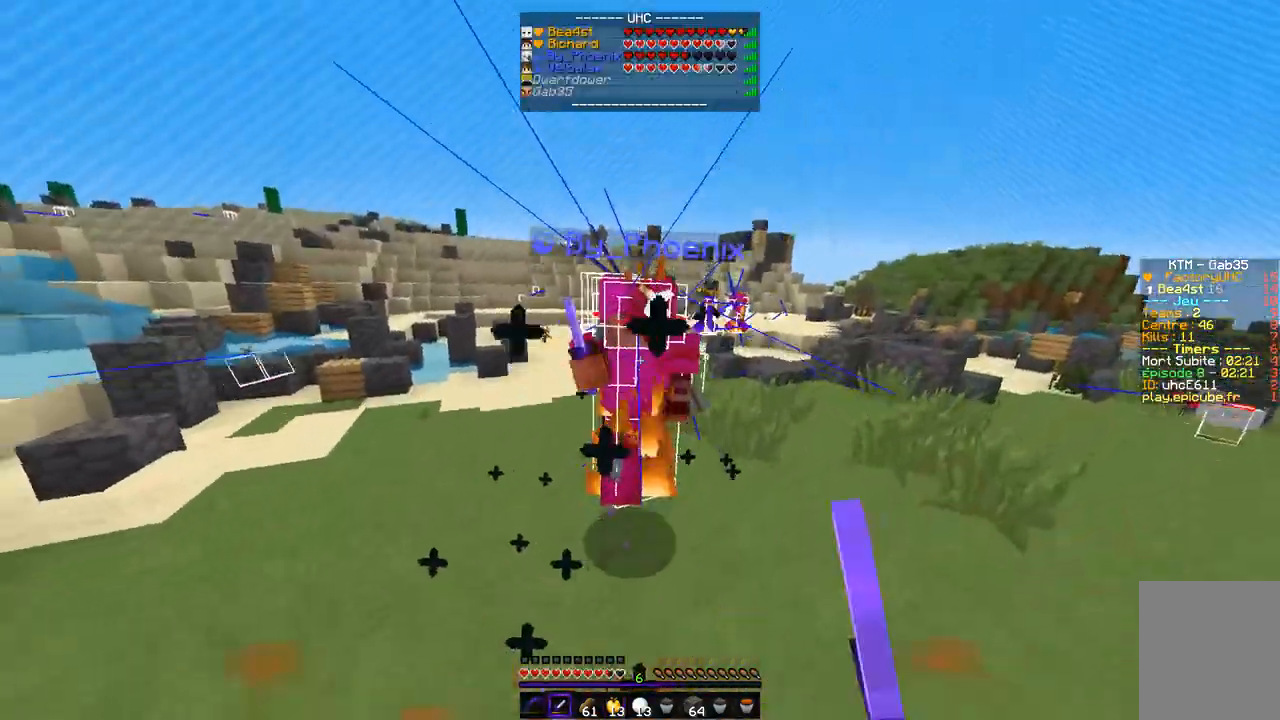
{"keys": ["d", "z"], "mouse": ["left"], "events": [[68, "mouse_left", "up"], [68, "mouse_right", "down"], [85, "mouse_left", "down"], [152, "mouse_right", "up"], [288, "mouse_left", "up"], [305, "mouse_left", "down"], [305, "mouse_right", "down"], [338, "d", "down"], [372, "mouse_left", "up"], [372, "mouse_right", "up"], [406, "mouse_left", "down"], [406, "mouse_right", "down"], [490, "mouse_right", "up"]]}
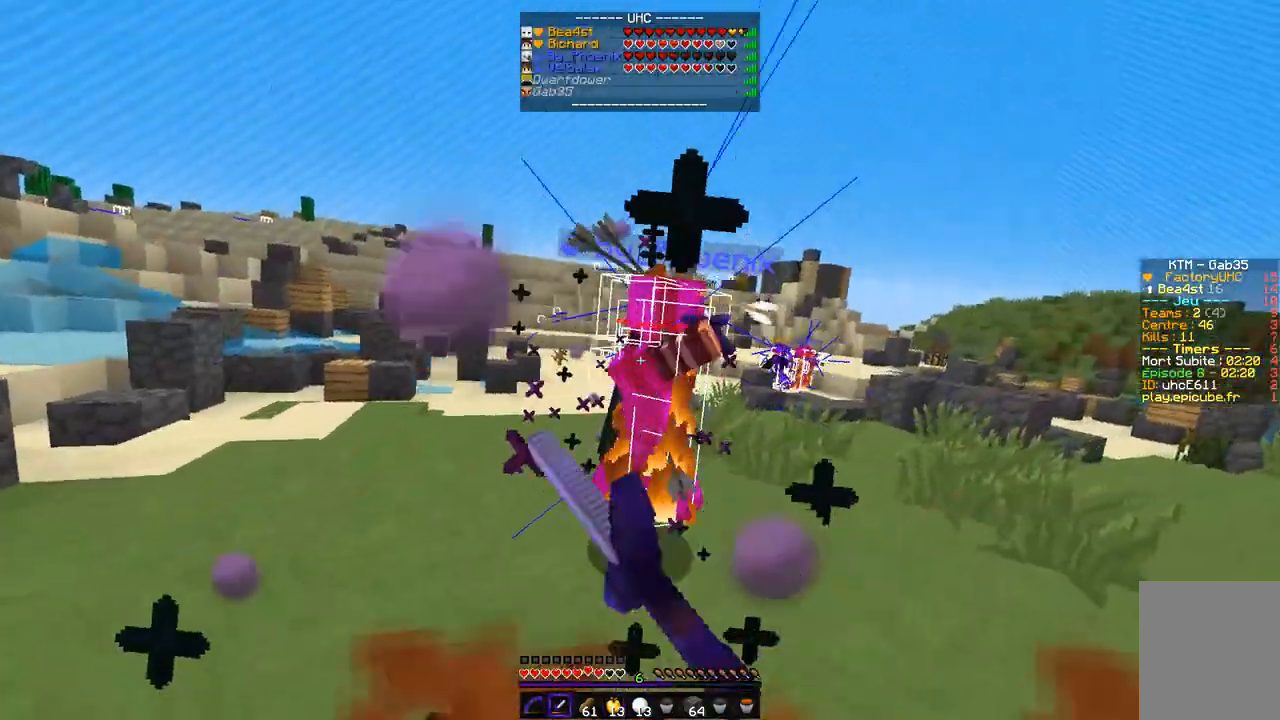
{"keys": ["d", "z"], "mouse": ["left"], "events": [[119, "mouse_left", "up"], [136, "mouse_left", "down"], [203, "mouse_left", "up"], [237, "mouse_left", "down"]]}
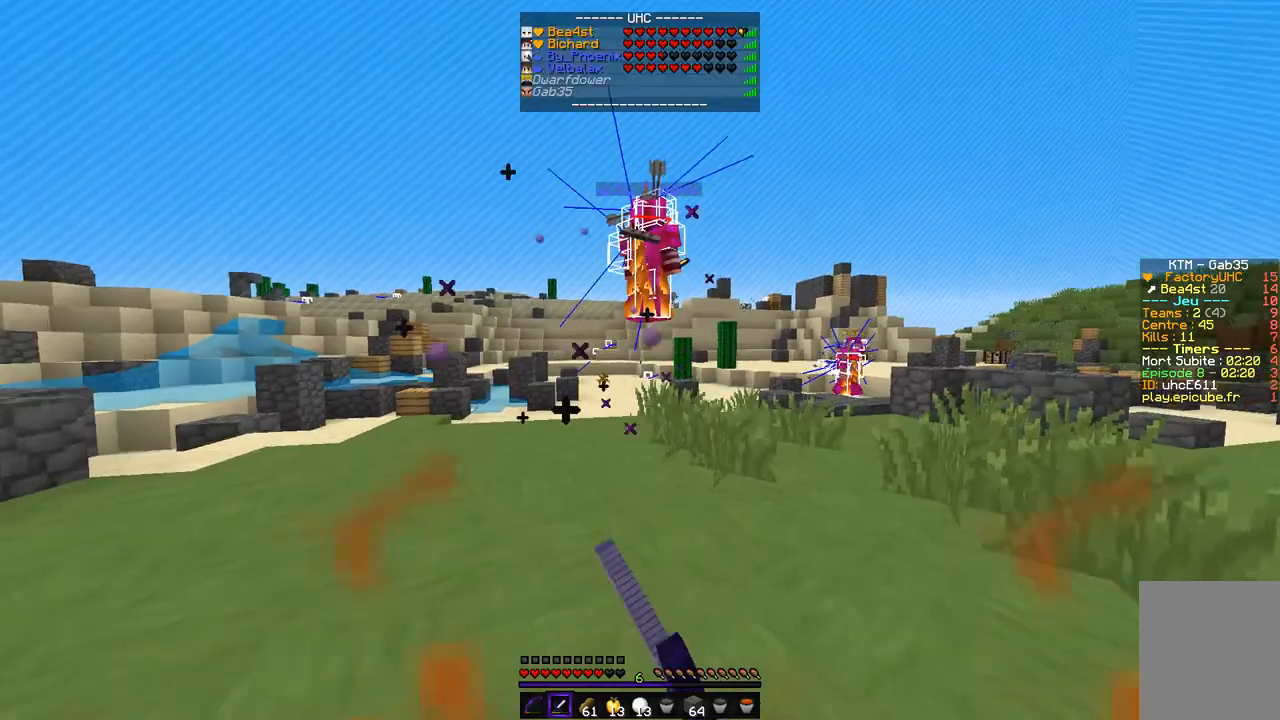
{"keys": ["d", "z"], "mouse": [], "events": [[152, "d", "up"], [321, "mouse_left", "up"], [338, "mouse_left", "down"], [490, "d", "down"], [490, "mouse_left", "up"]]}
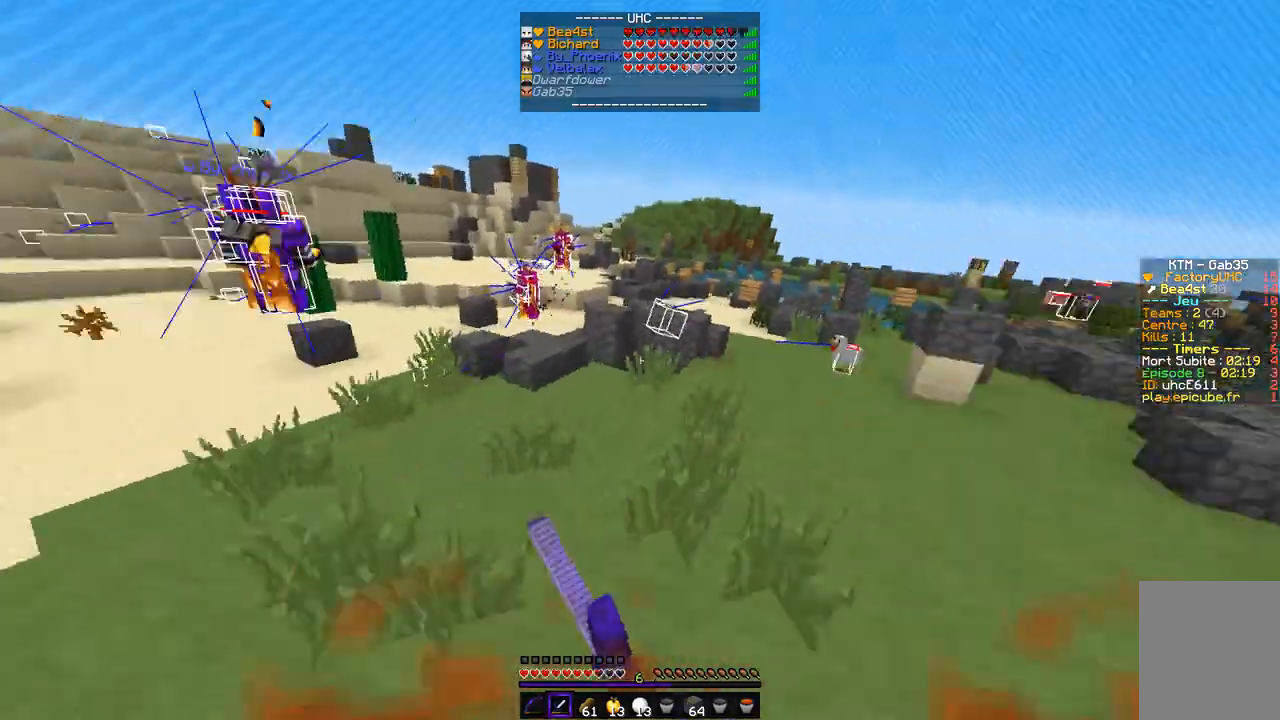
{"keys": ["z"], "mouse": ["left", "right"], "events": [[220, "d", "up"], [254, "mouse_left", "down"], [254, "mouse_right", "down"]]}
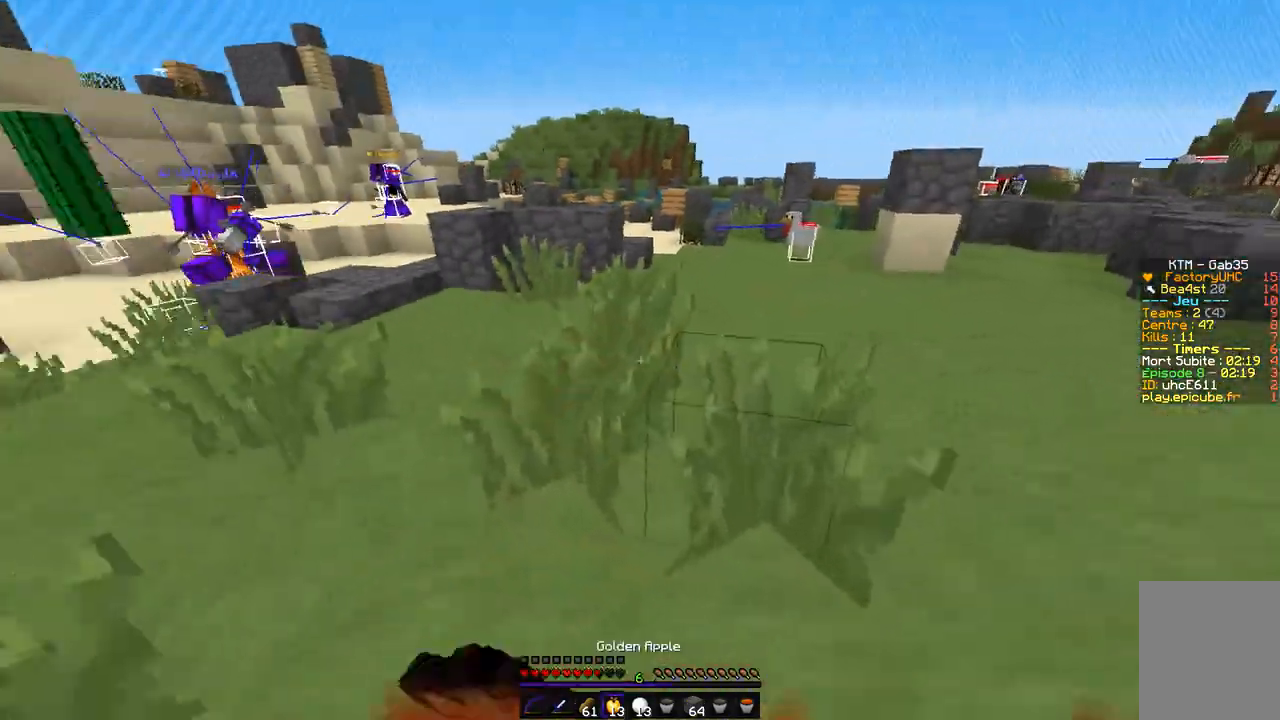
{"keys": ["q", "s"], "mouse": ["left", "right"], "events": [[186, "z", "up"], [203, "q", "down"], [304, "s", "down"]]}
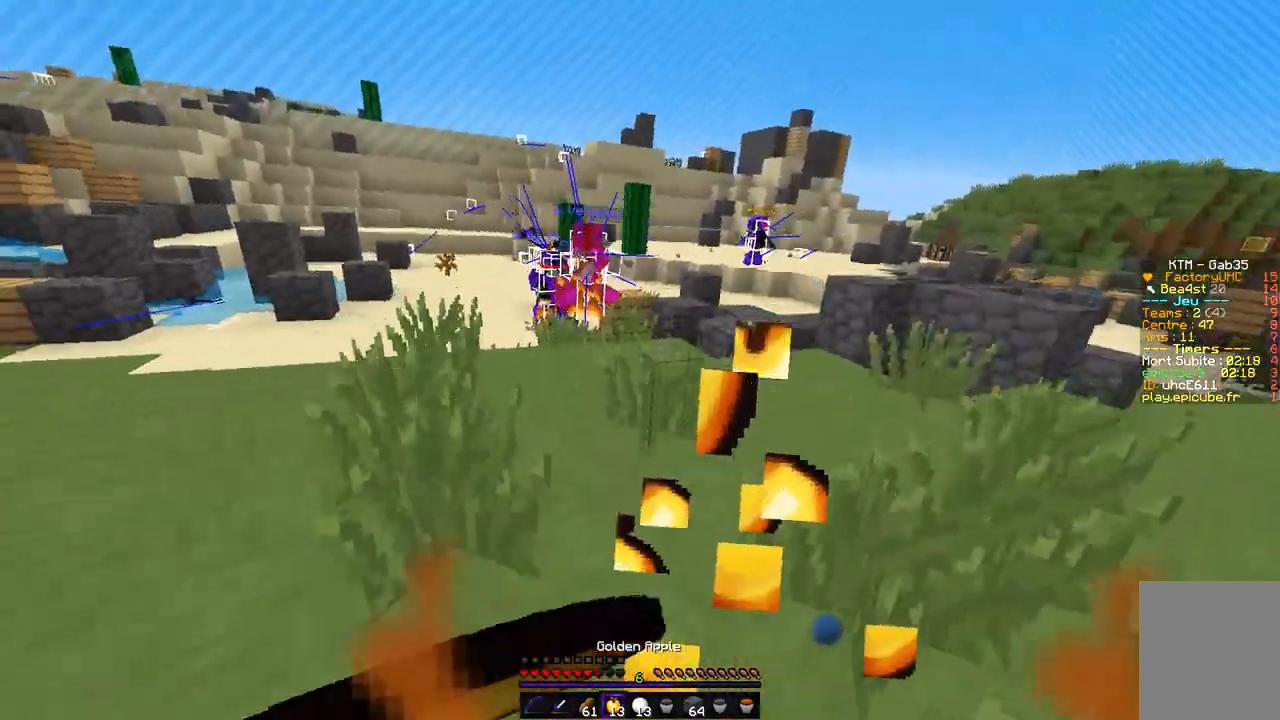
{"keys": ["q", "z"], "mouse": ["left", "right"], "events": [[439, "s", "up"], [490, "z", "down"]]}
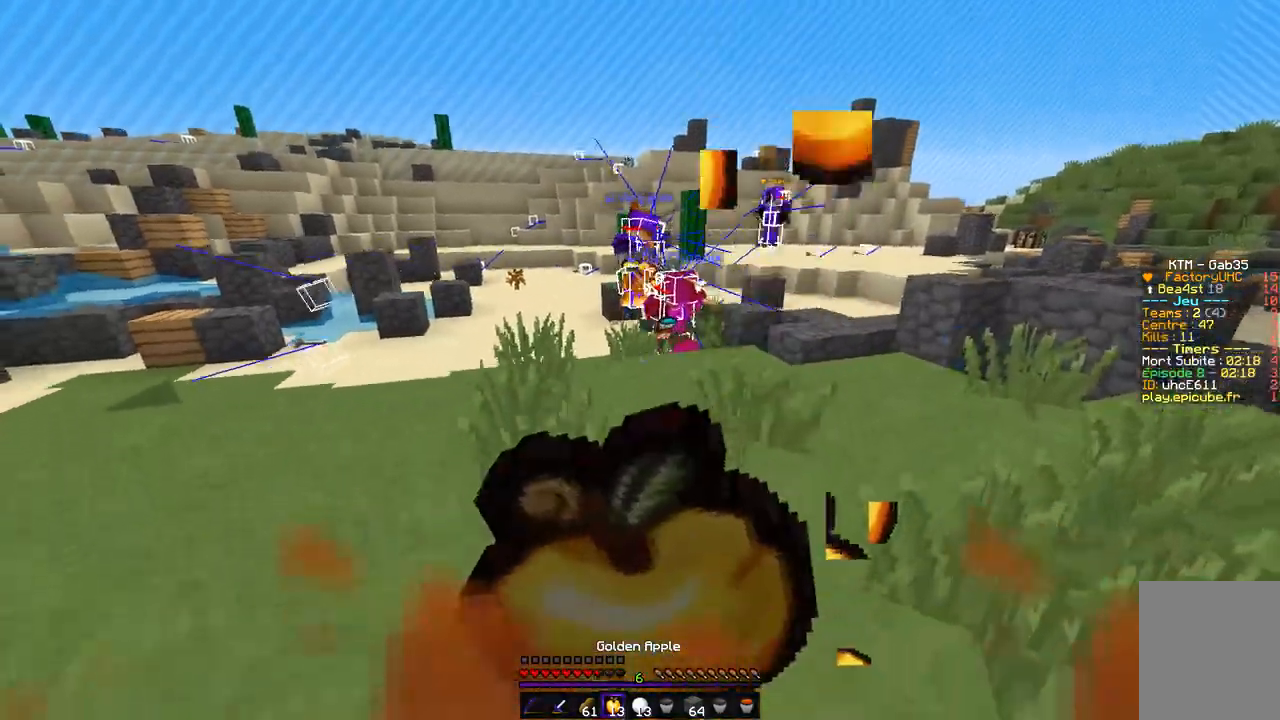
{"keys": ["q", "z"], "mouse": ["left", "right"], "events": []}
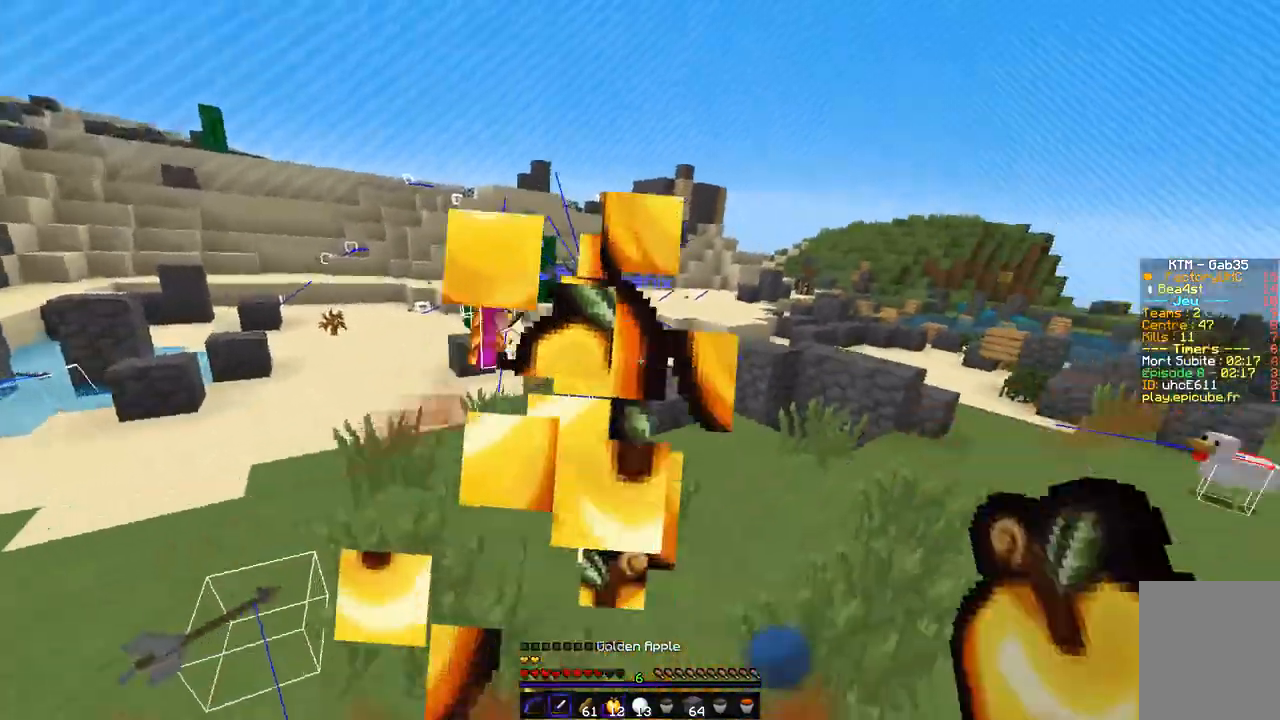
{"keys": ["z"], "mouse": ["left"], "events": [[50, "mouse_left", "up"], [50, "q", "up"], [84, "mouse_right", "up"], [118, "mouse_left", "down"], [236, "mouse_left", "up"], [253, "mouse_left", "down"]]}
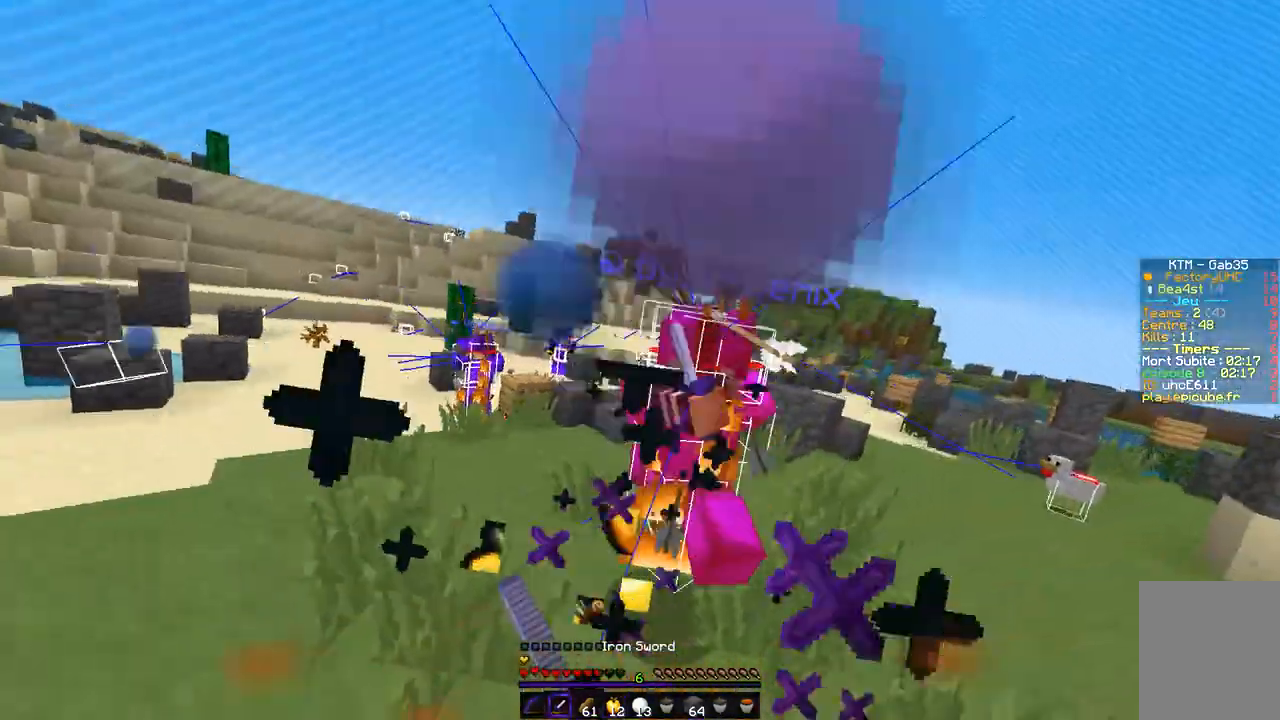
{"keys": ["d", "z"], "mouse": ["left"], "events": [[118, "mouse_right", "down"], [185, "mouse_right", "up"], [253, "d", "down"], [338, "mouse_left", "up"], [371, "mouse_left", "down"]]}
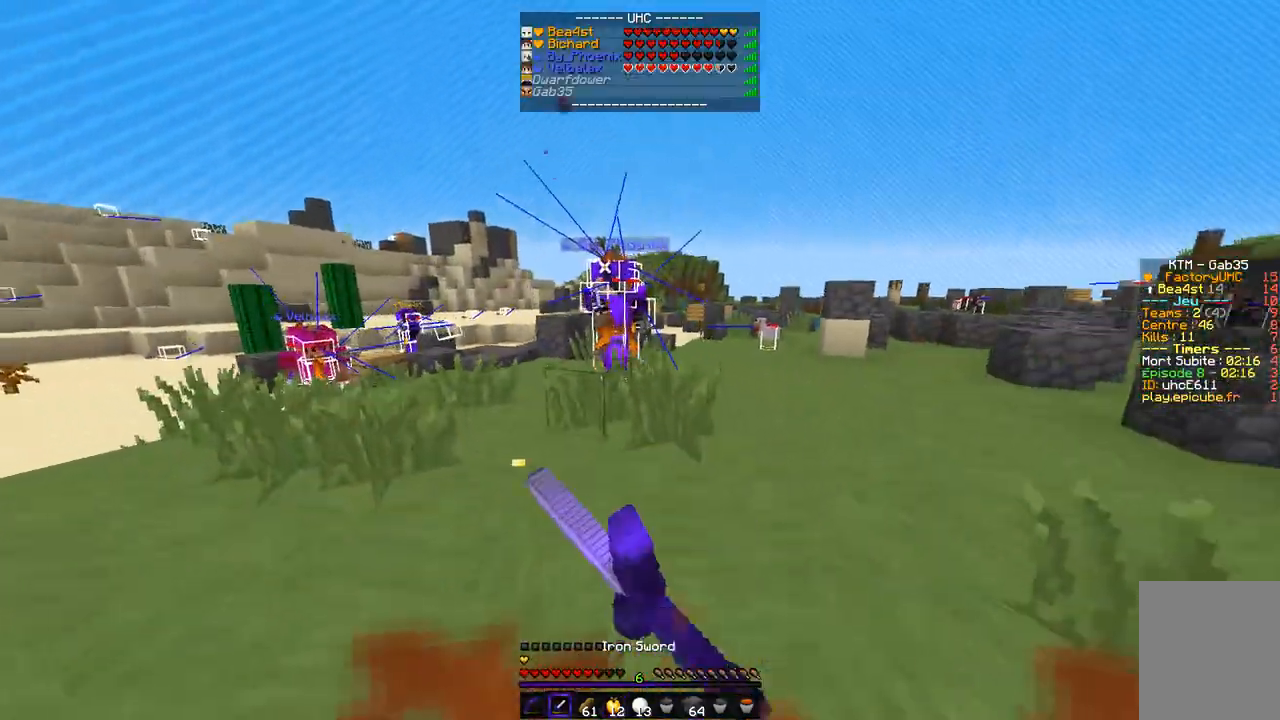
{"keys": ["q", "z"], "mouse": ["left"], "events": [[119, "mouse_left", "up"], [153, "mouse_left", "down"], [220, "d", "up"], [237, "mouse_left", "up"], [271, "mouse_left", "down"], [355, "q", "down"], [372, "mouse_left", "up"], [406, "mouse_left", "down"]]}
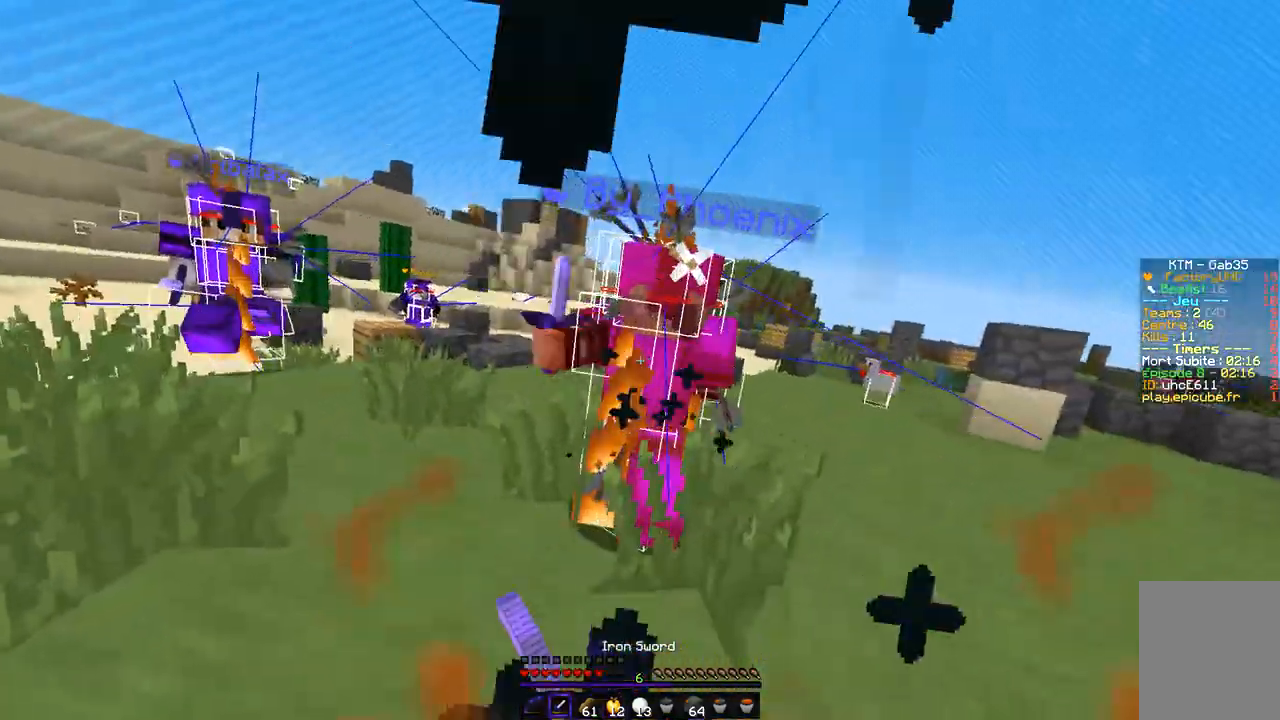
{"keys": ["d", "z"], "mouse": ["left"], "events": [[119, "mouse_left", "up"], [136, "mouse_right", "down"], [152, "mouse_left", "down"], [203, "mouse_left", "up"], [220, "mouse_right", "up"], [237, "mouse_left", "down"], [288, "q", "up"], [304, "d", "down"]]}
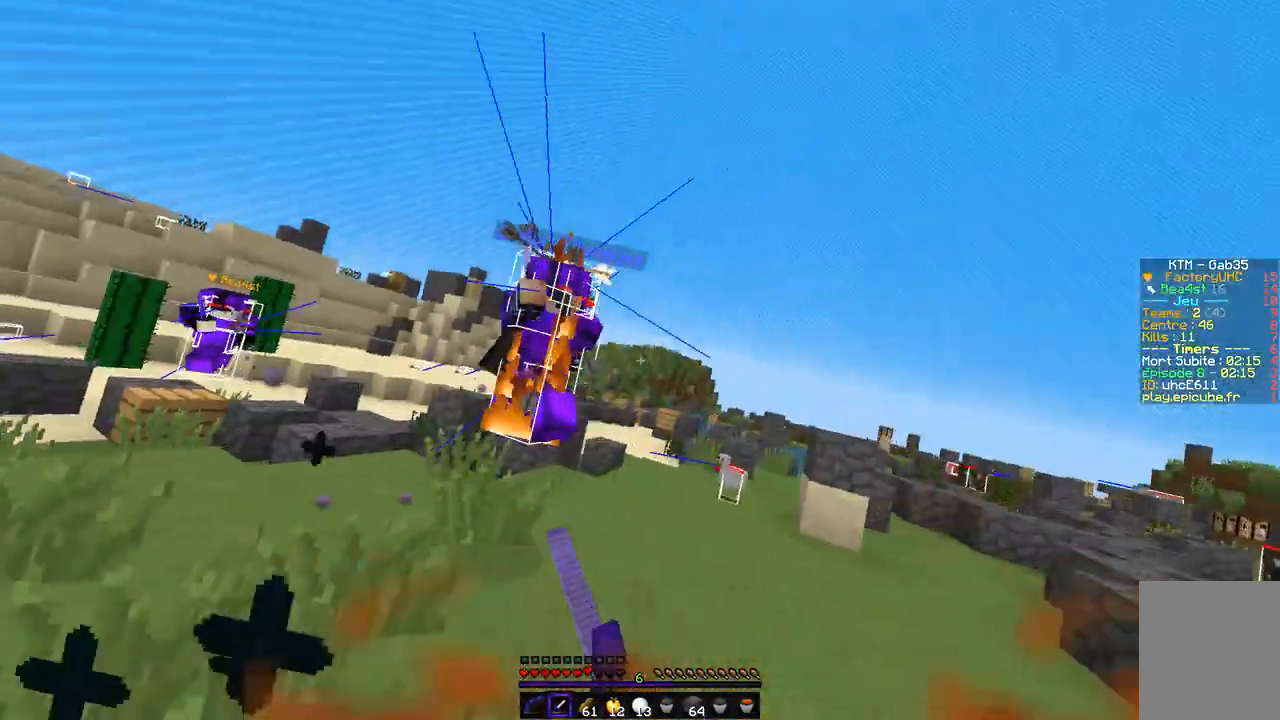
{"keys": ["z"], "mouse": ["left", "right"], "events": [[51, "mouse_left", "up"], [85, "mouse_left", "down"], [102, "mouse_right", "down"], [288, "mouse_right", "up"], [355, "mouse_left", "up"], [372, "d", "up"], [423, "mouse_left", "down"], [423, "mouse_right", "down"]]}
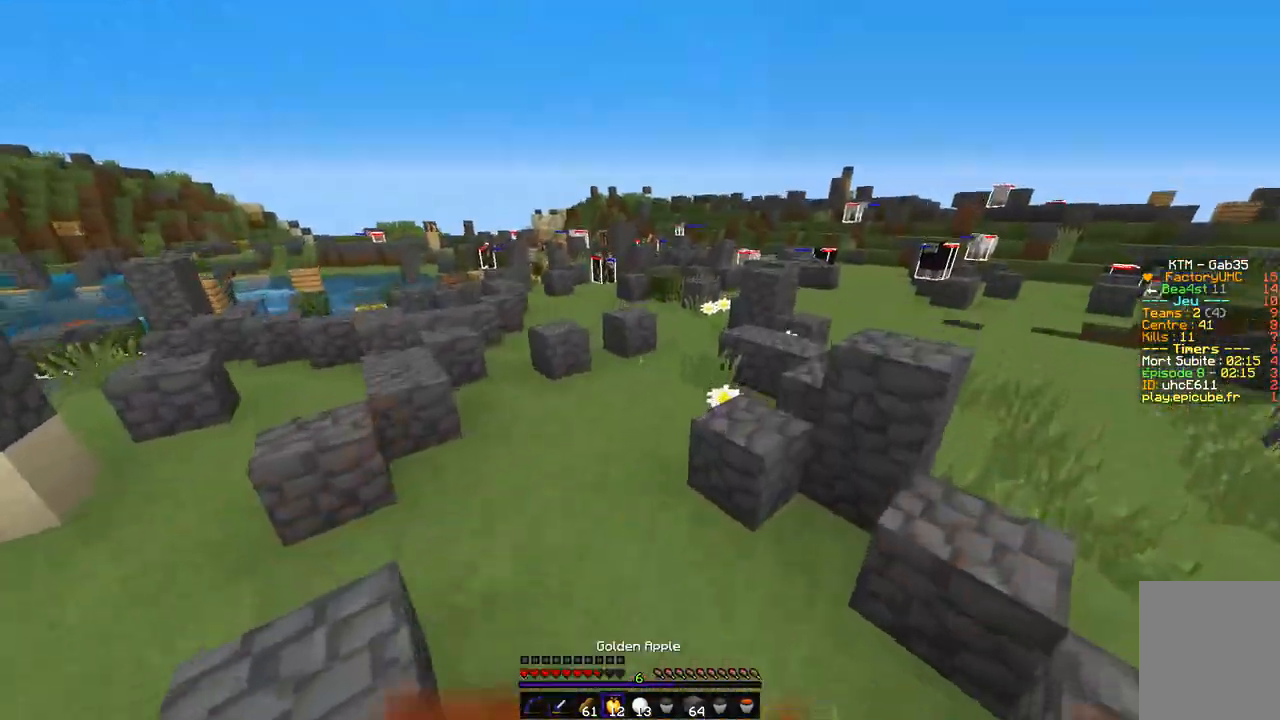
{"keys": ["d", "z"], "mouse": ["left", "right"], "events": [[456, "d", "down"]]}